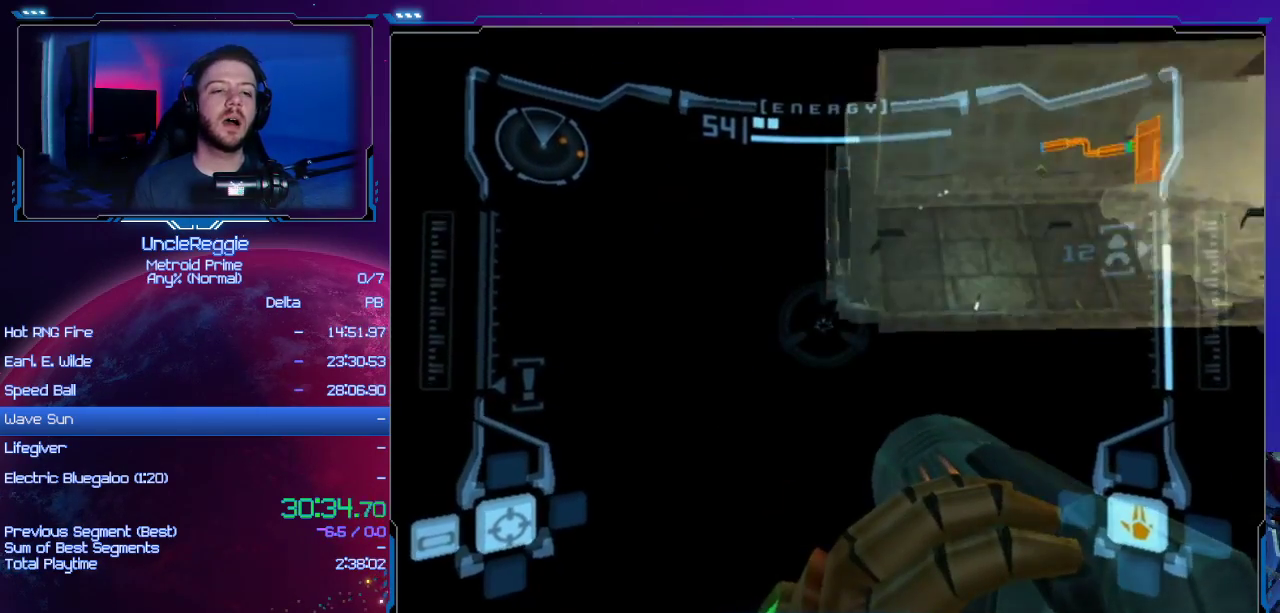
Gameplay with a controller (Nintendo layout); each line is a JSON object with the inputs held at the frame after it. "events" lists button and stick changes between this image and that frame as [ms after this image, input, new state], when the widget could be followed in between. Not read: L3 R3.
{"buttons": ["L1"], "left_stick": "center", "right_stick": "center", "events": [[67, "R1", "up"], [133, "left_stick", "center"]]}
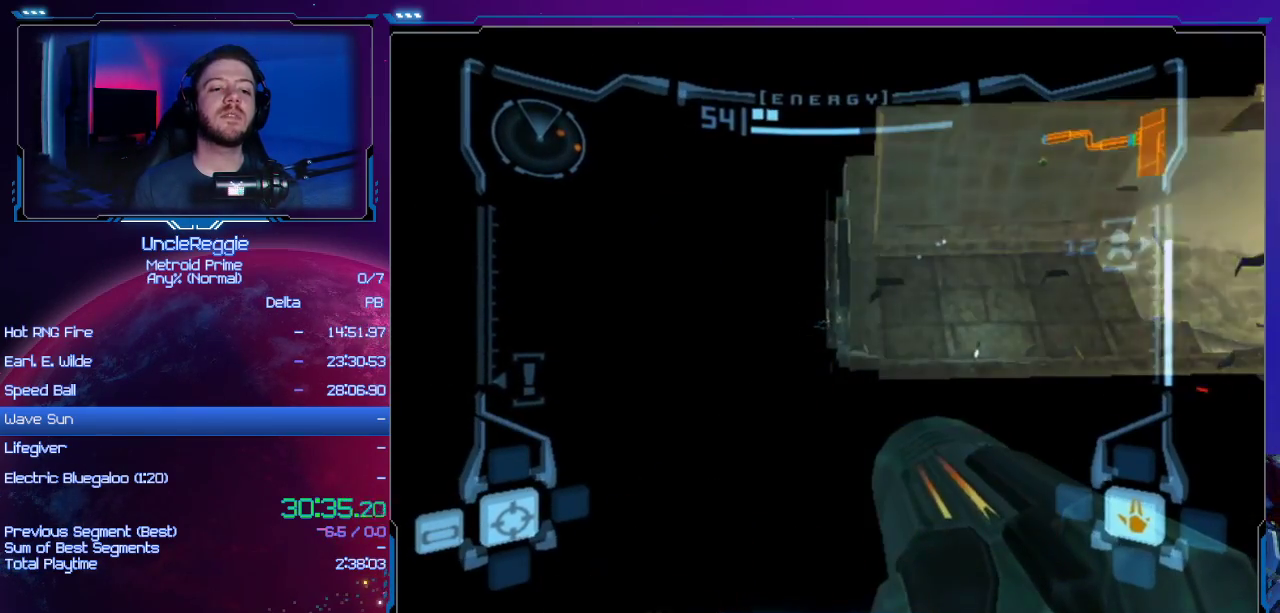
{"buttons": ["L1"], "left_stick": "center", "right_stick": "center", "events": []}
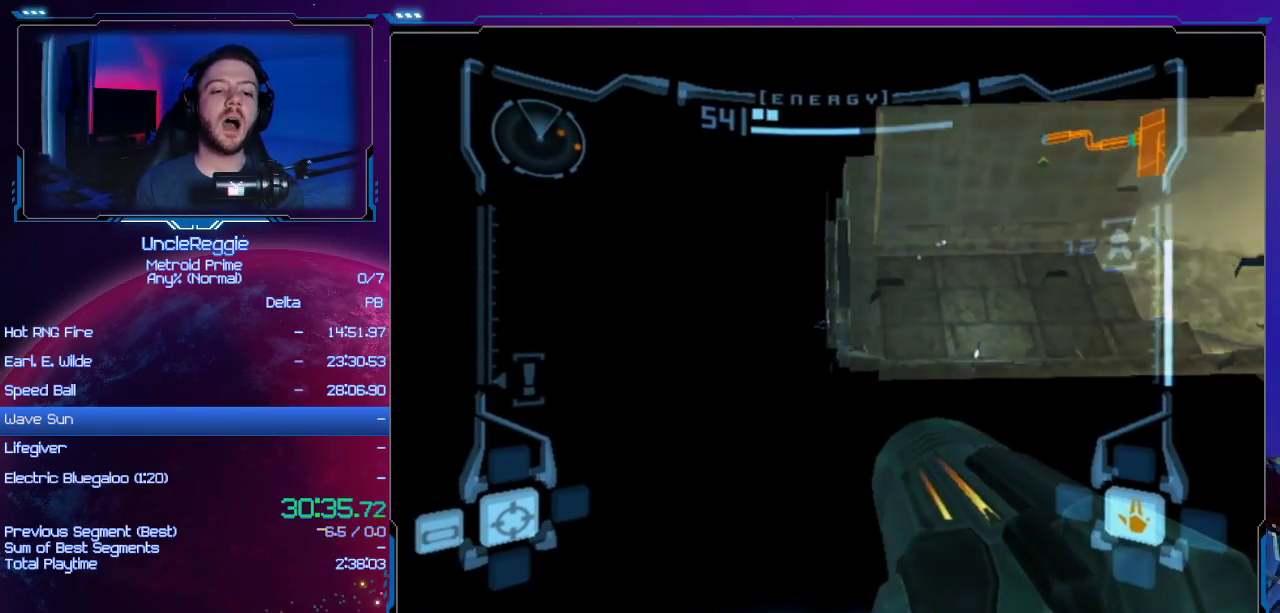
{"buttons": ["L1"], "left_stick": "center", "right_stick": "center", "events": []}
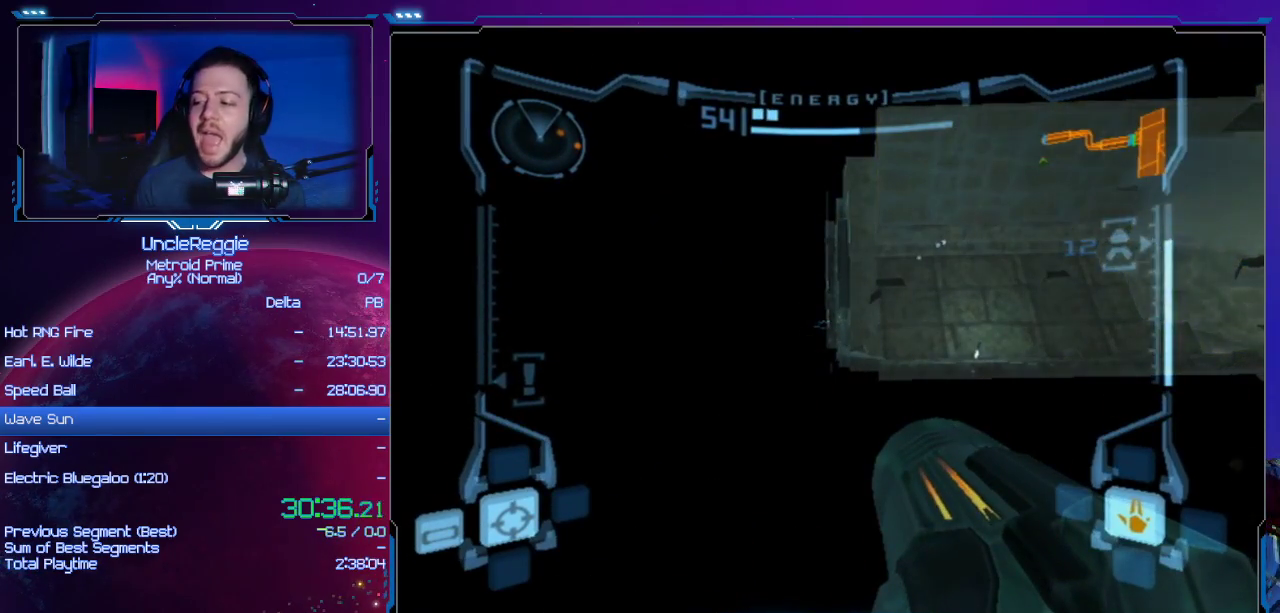
{"buttons": ["L1"], "left_stick": "center", "right_stick": "center", "events": []}
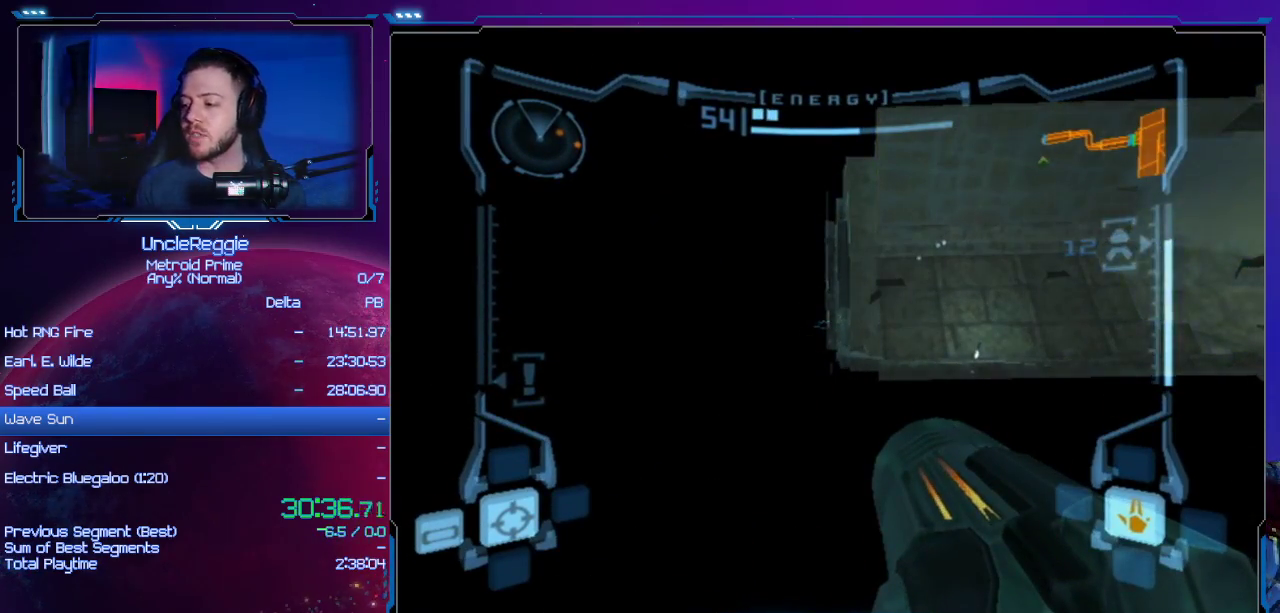
{"buttons": ["L1"], "left_stick": "center", "right_stick": "center", "events": []}
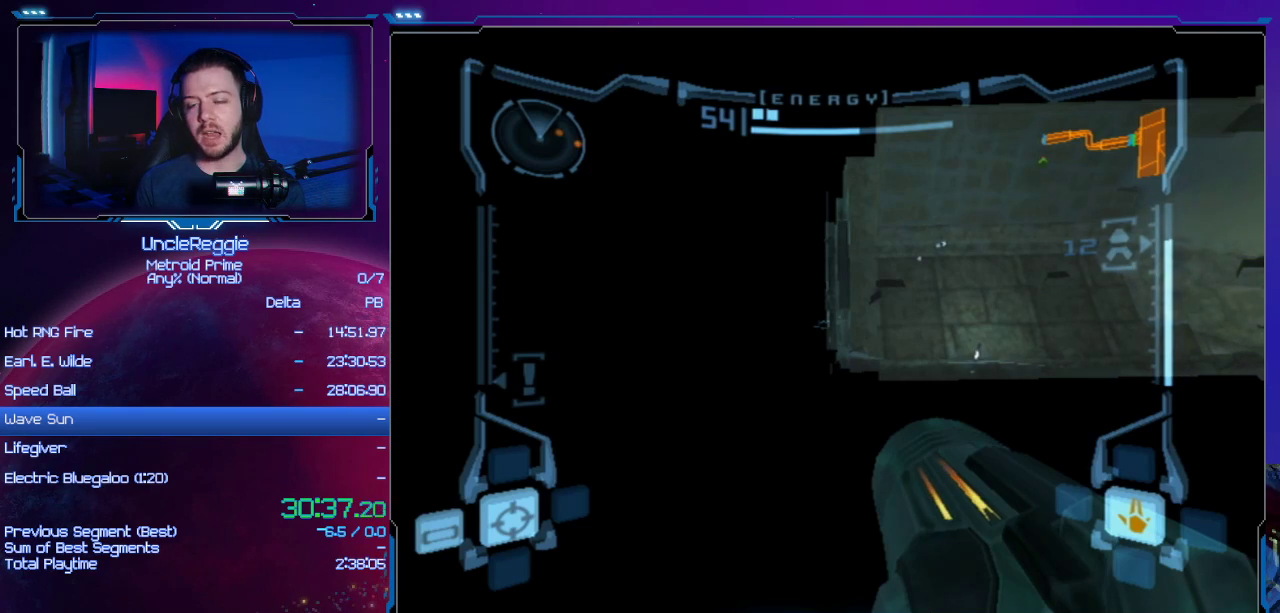
{"buttons": ["L1"], "left_stick": "center", "right_stick": "center", "events": []}
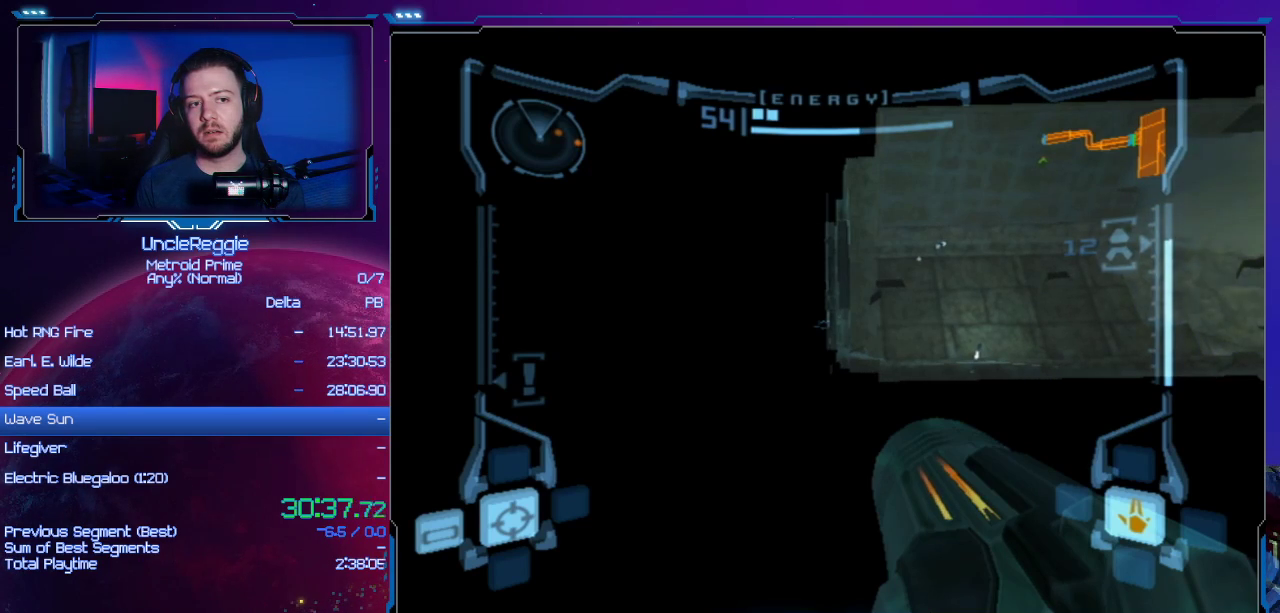
{"buttons": ["L1"], "left_stick": "center", "right_stick": "center", "events": []}
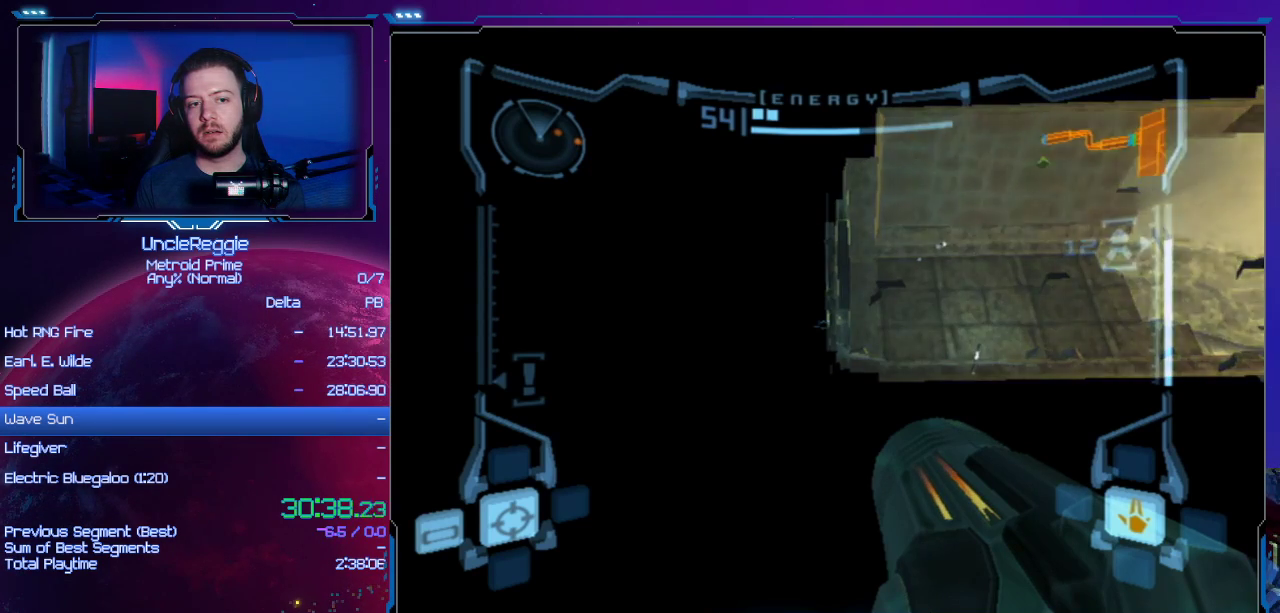
{"buttons": ["L1"], "left_stick": "center", "right_stick": "center", "events": []}
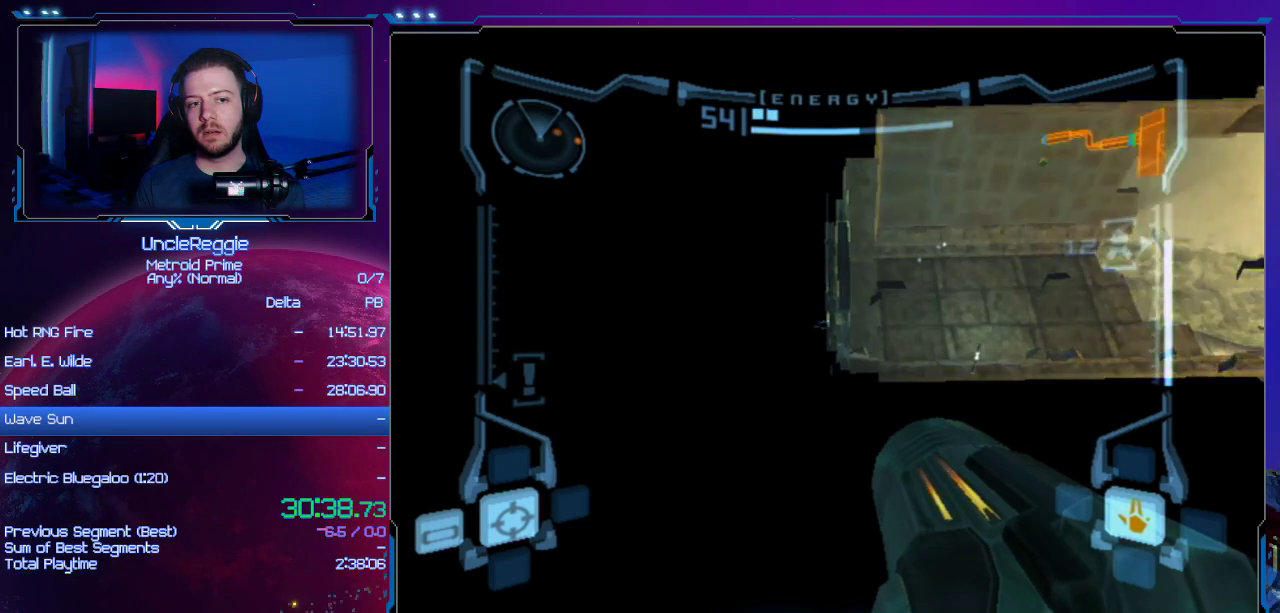
{"buttons": ["L1"], "left_stick": "center", "right_stick": "center", "events": []}
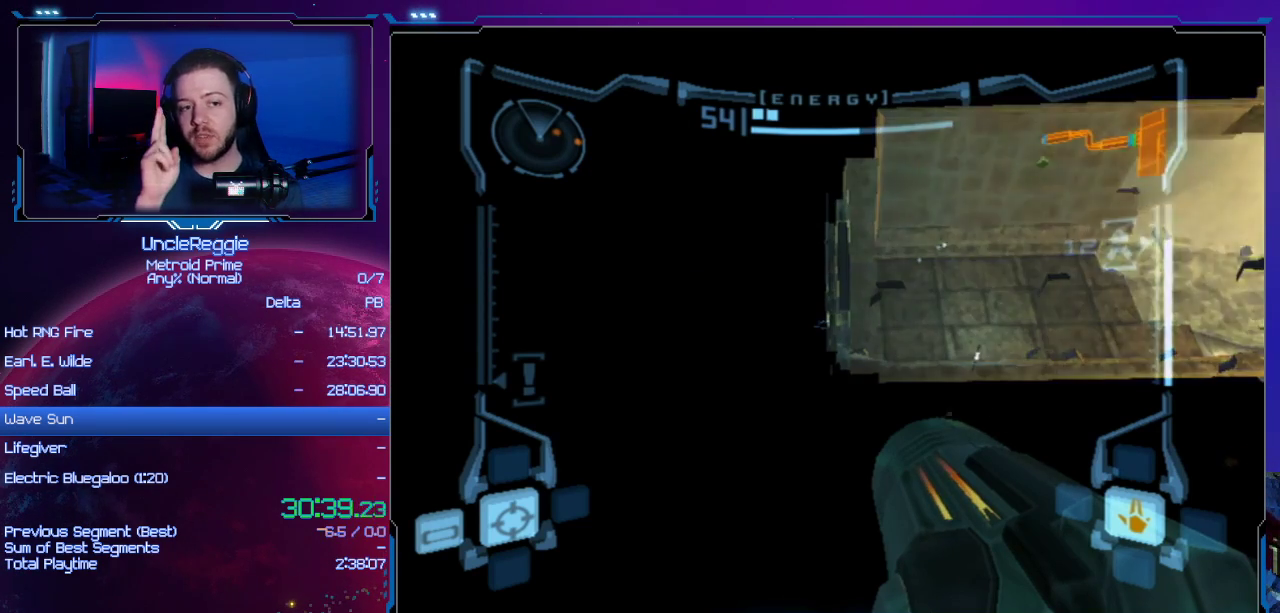
{"buttons": ["L1"], "left_stick": "center", "right_stick": "center", "events": []}
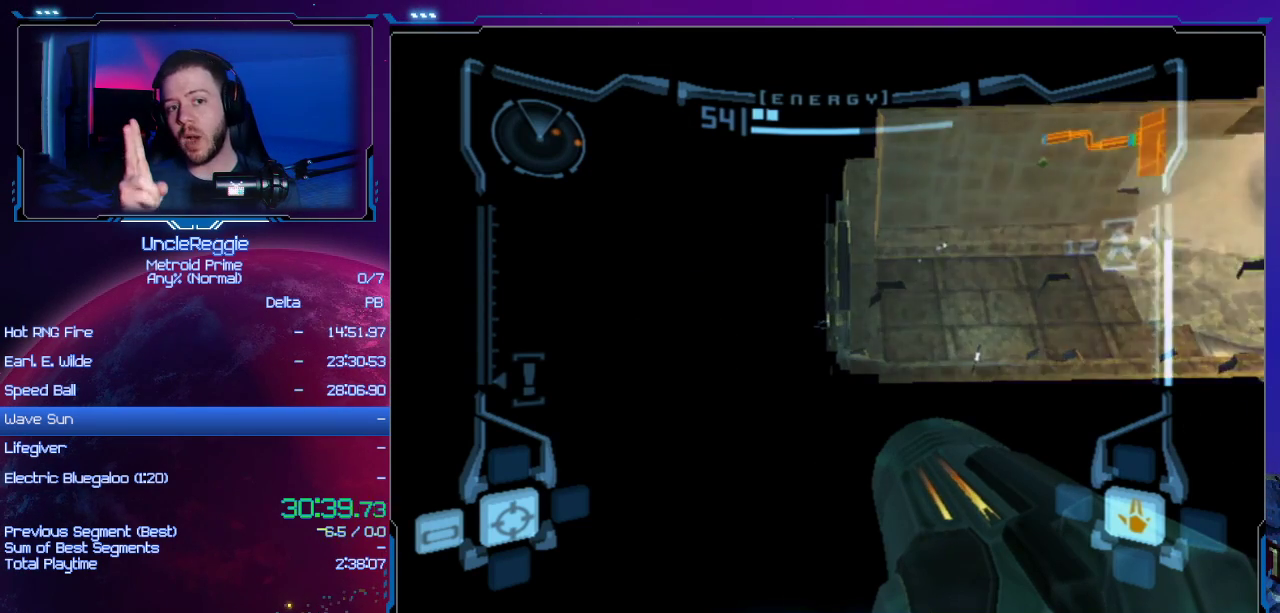
{"buttons": ["L1"], "left_stick": "center", "right_stick": "center", "events": []}
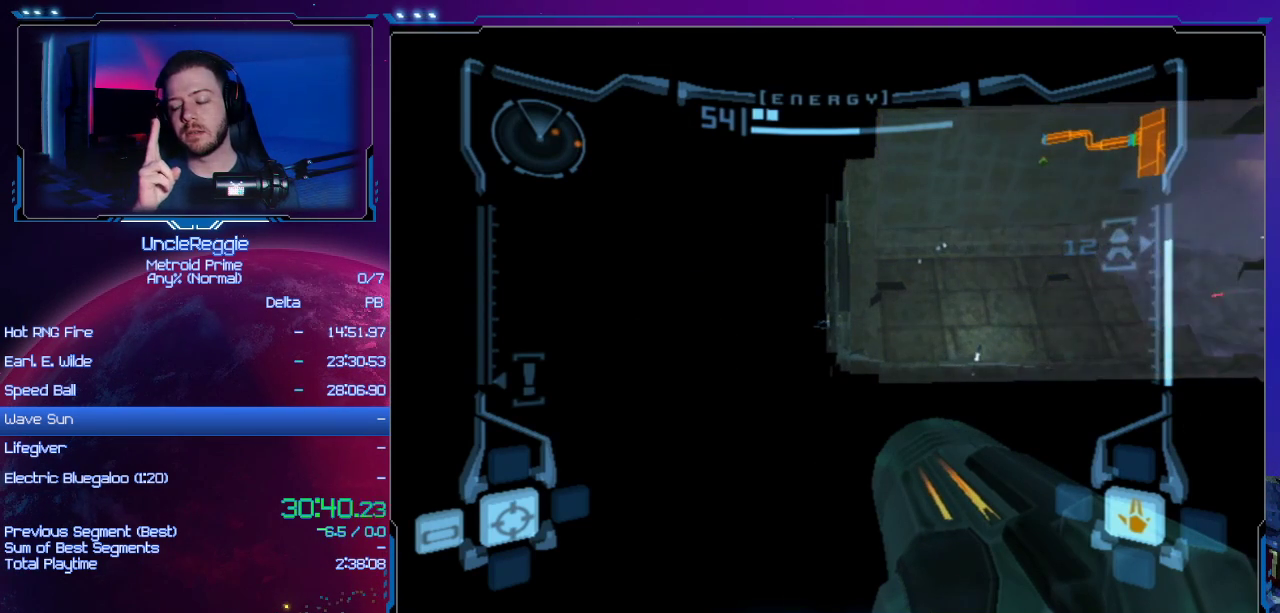
{"buttons": ["L1"], "left_stick": "center", "right_stick": "center", "events": []}
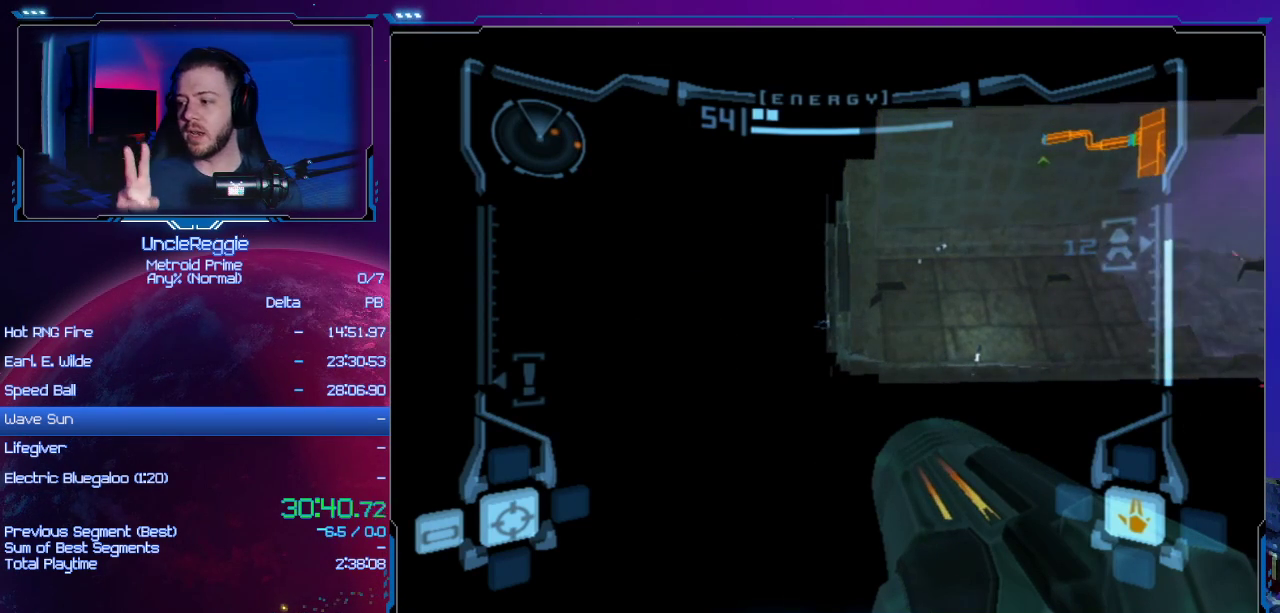
{"buttons": ["L1"], "left_stick": "center", "right_stick": "center", "events": []}
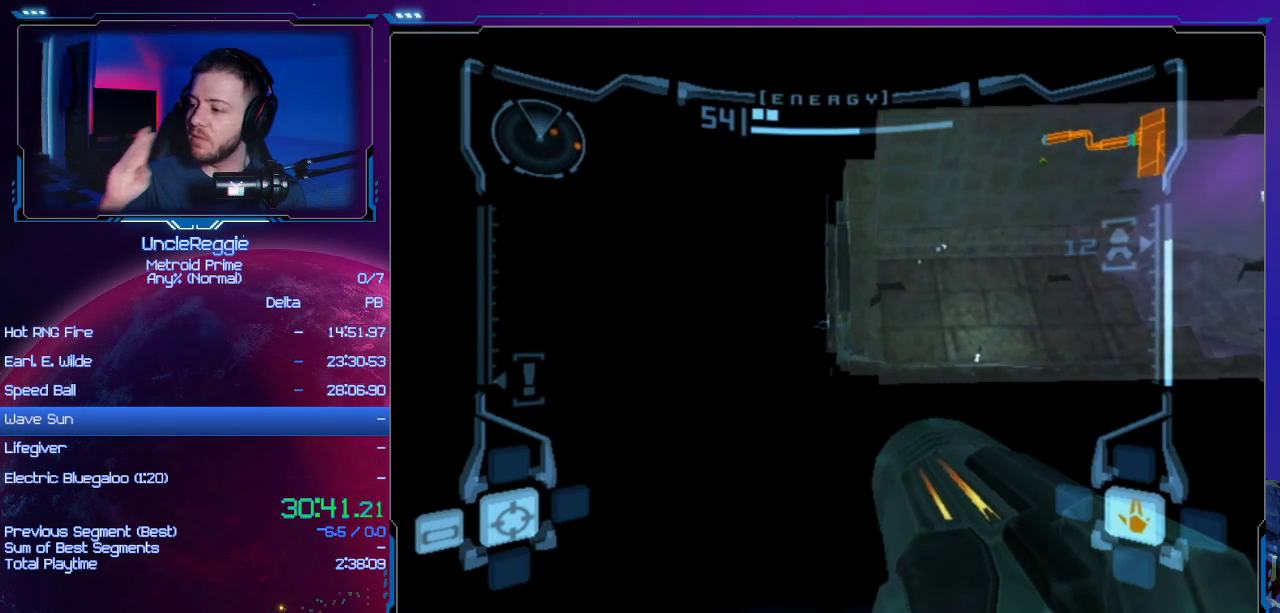
{"buttons": ["L1"], "left_stick": "center", "right_stick": "center", "events": []}
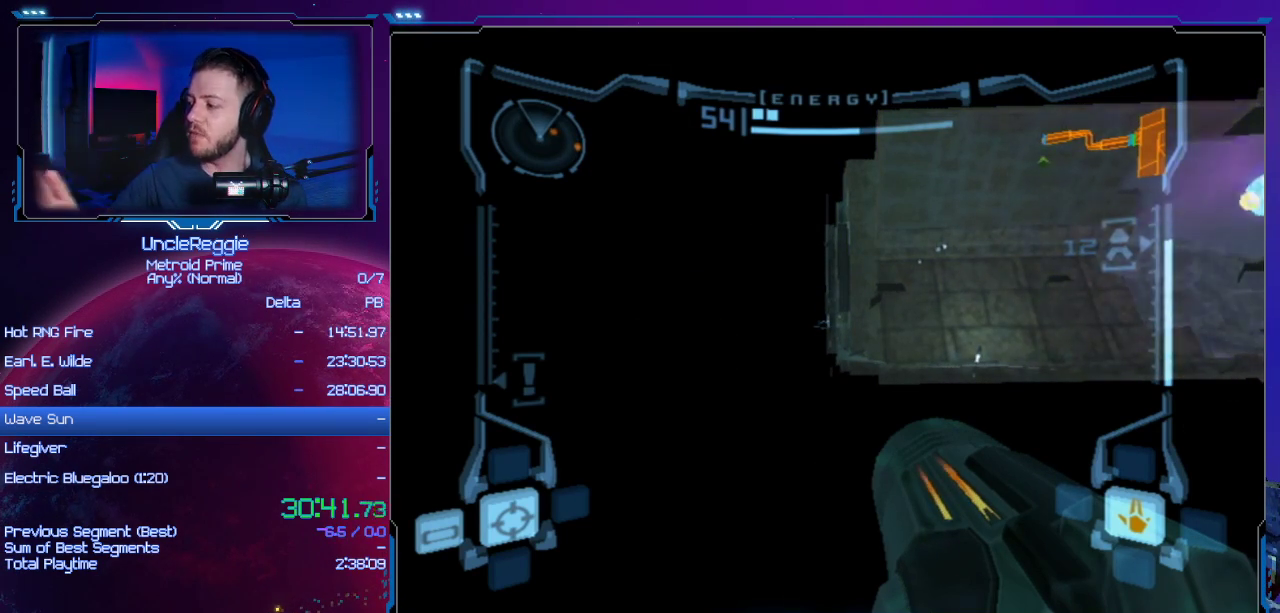
{"buttons": ["L1"], "left_stick": "center", "right_stick": "center", "events": []}
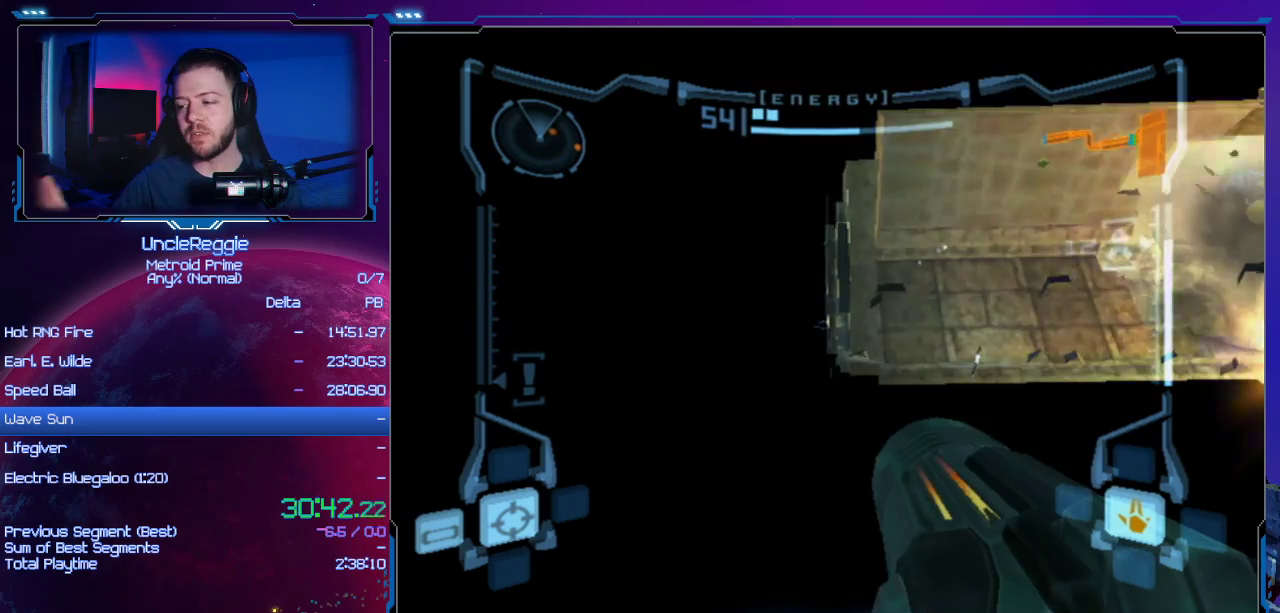
{"buttons": ["L1"], "left_stick": "center", "right_stick": "center", "events": []}
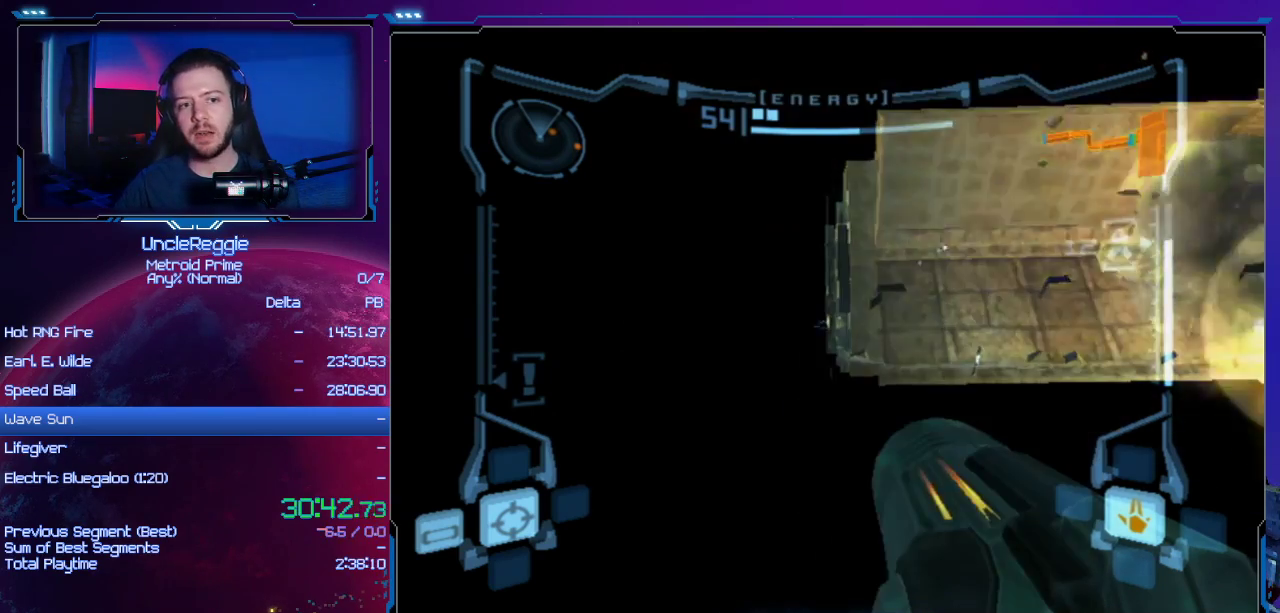
{"buttons": ["L1"], "left_stick": "center", "right_stick": "center", "events": []}
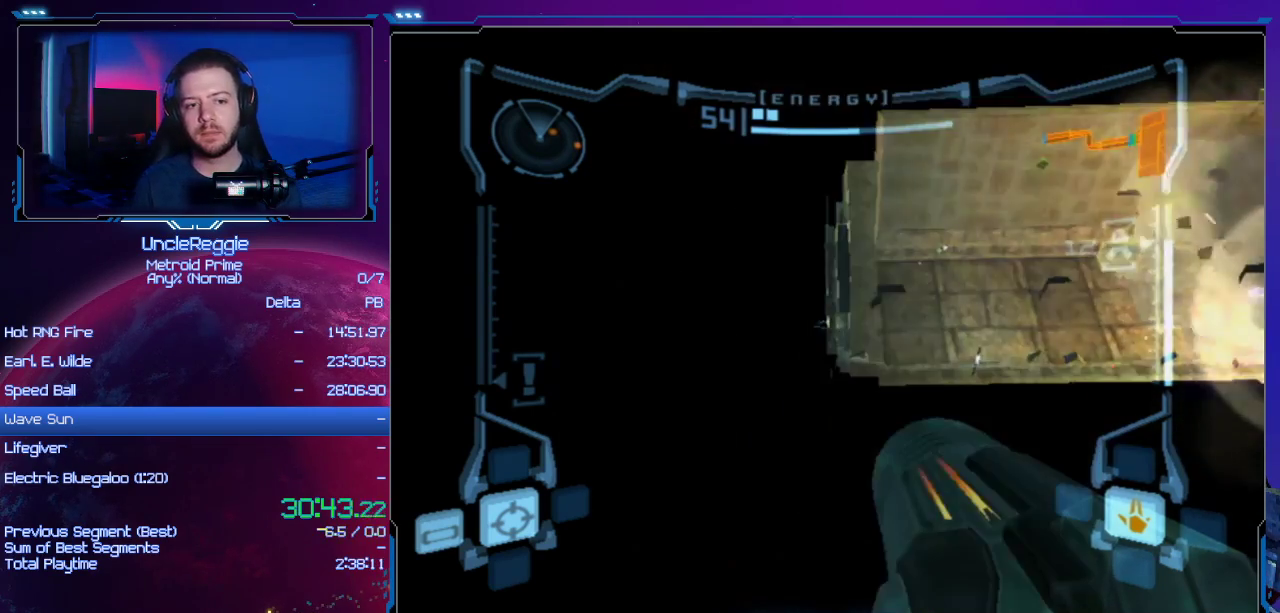
{"buttons": ["L1"], "left_stick": "center", "right_stick": "center", "events": [[151, "left_stick", "down-left"], [301, "left_stick", "center"]]}
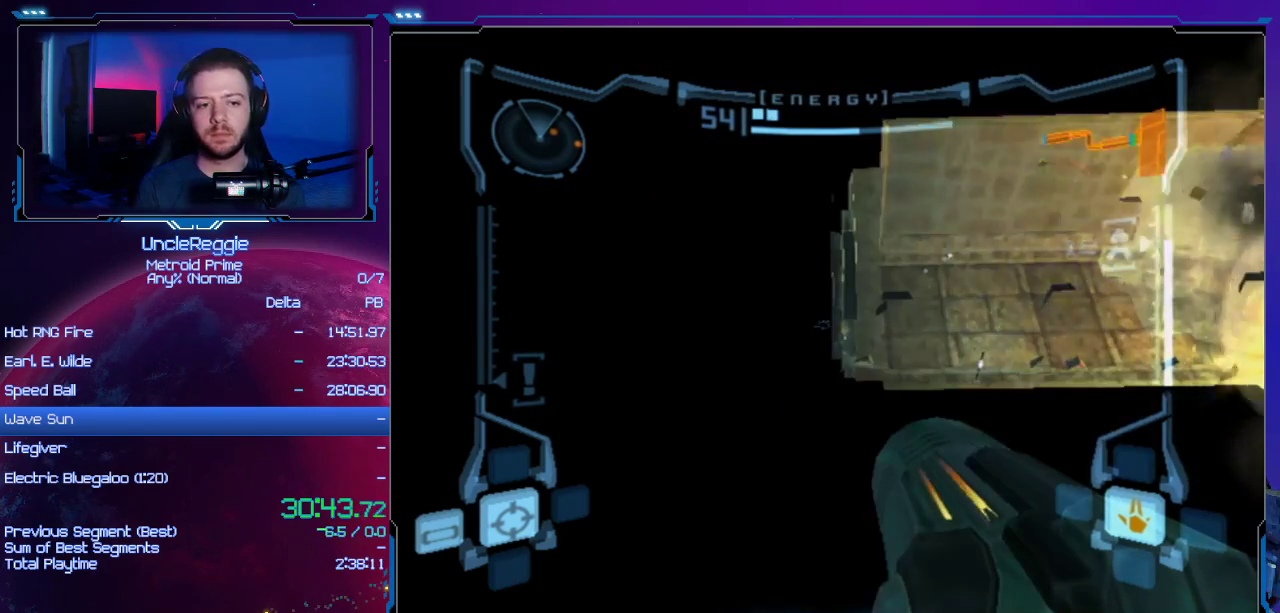
{"buttons": ["L1"], "left_stick": "center", "right_stick": "center", "events": []}
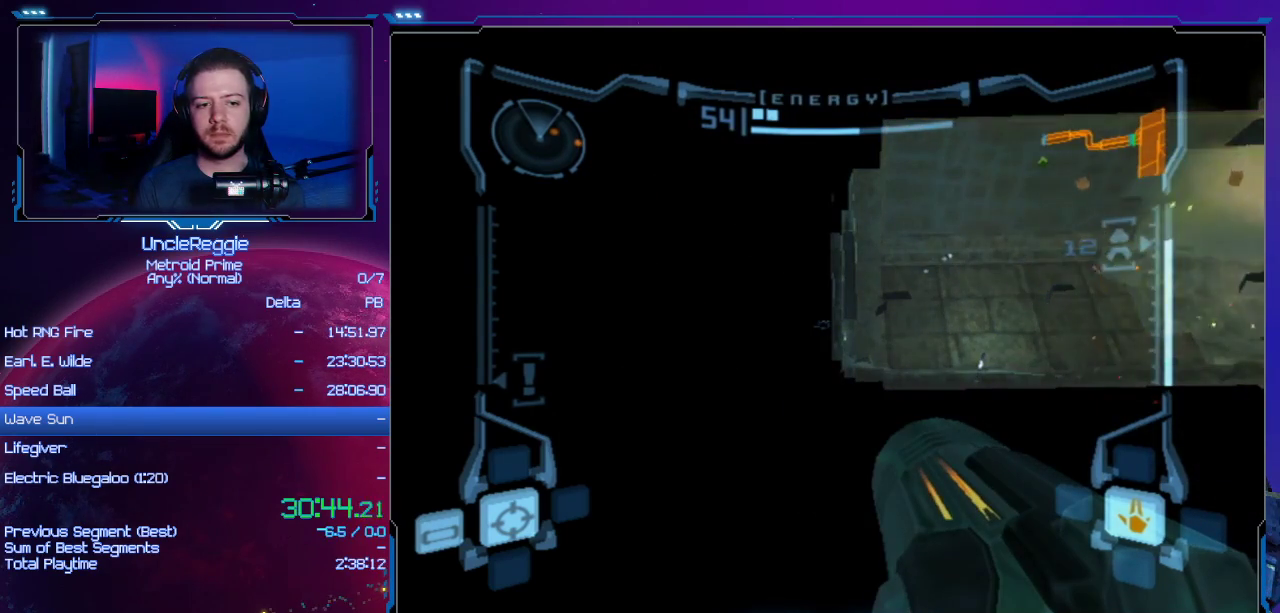
{"buttons": ["L1"], "left_stick": "center", "right_stick": "center", "events": []}
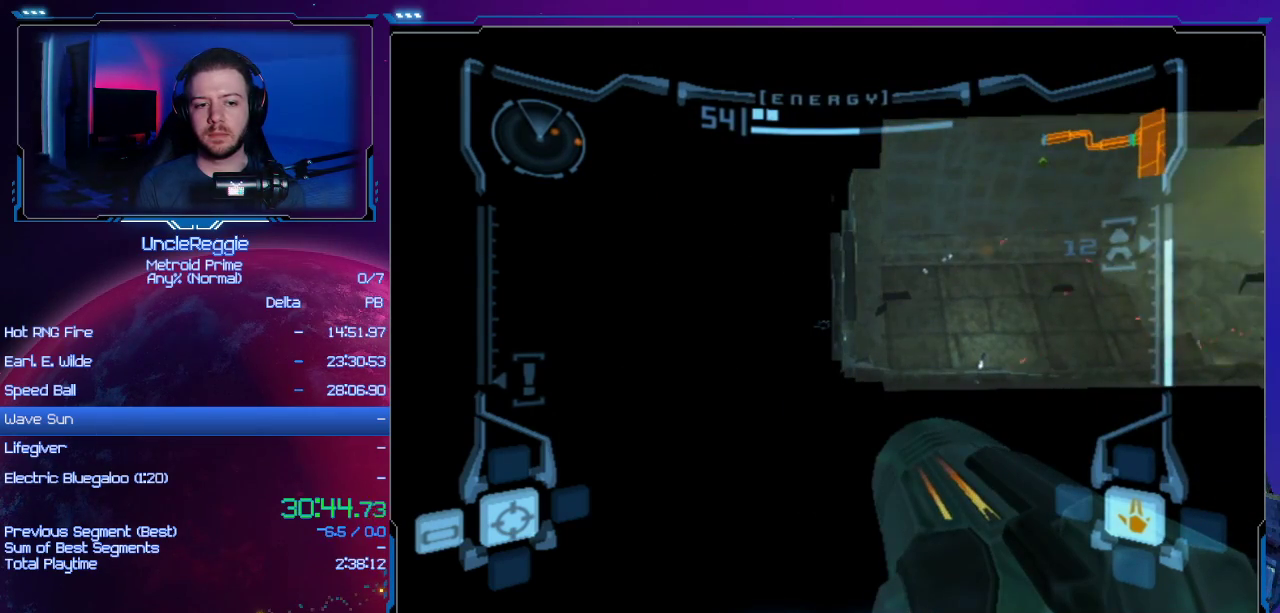
{"buttons": ["L1"], "left_stick": "center", "right_stick": "center", "events": []}
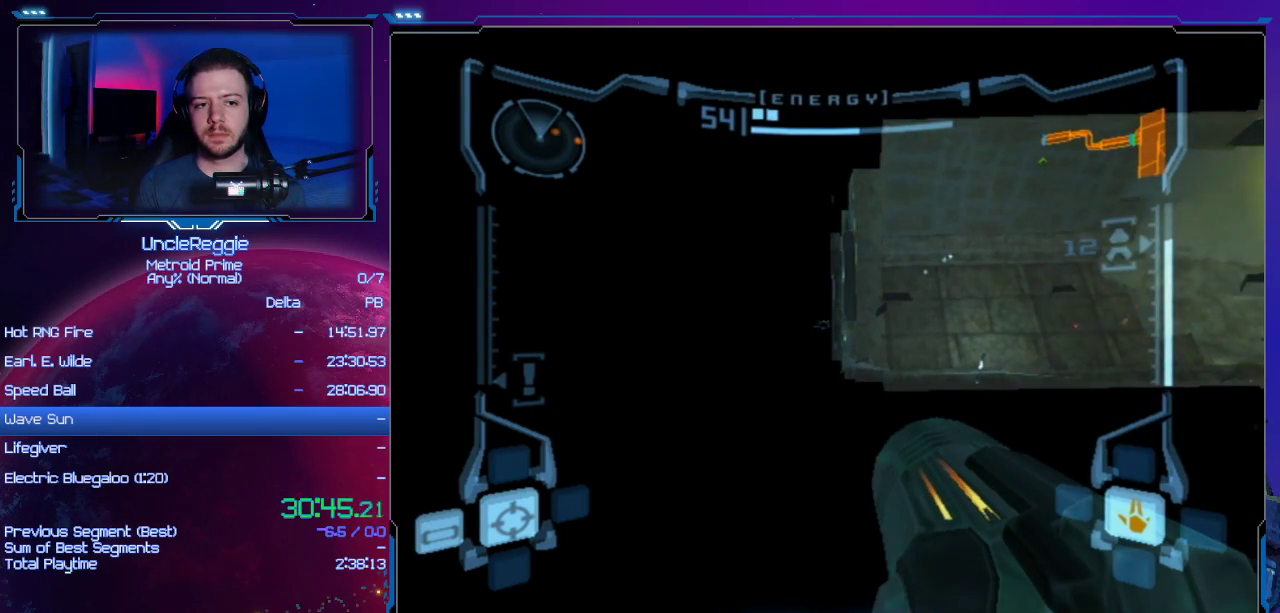
{"buttons": ["L1"], "left_stick": "center", "right_stick": "center", "events": [[17, "B", "down"], [184, "B", "up"], [301, "B", "down"], [401, "B", "up"]]}
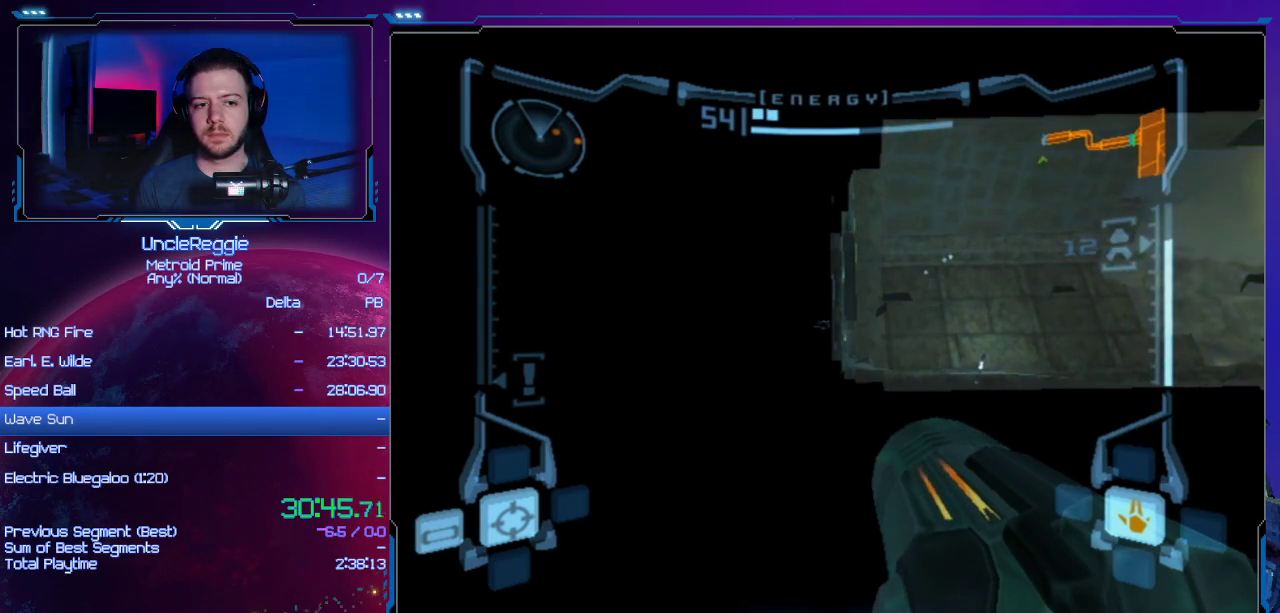
{"buttons": ["L1"], "left_stick": "center", "right_stick": "center", "events": [[34, "B", "down"], [167, "B", "up"], [251, "B", "down"], [384, "B", "up"]]}
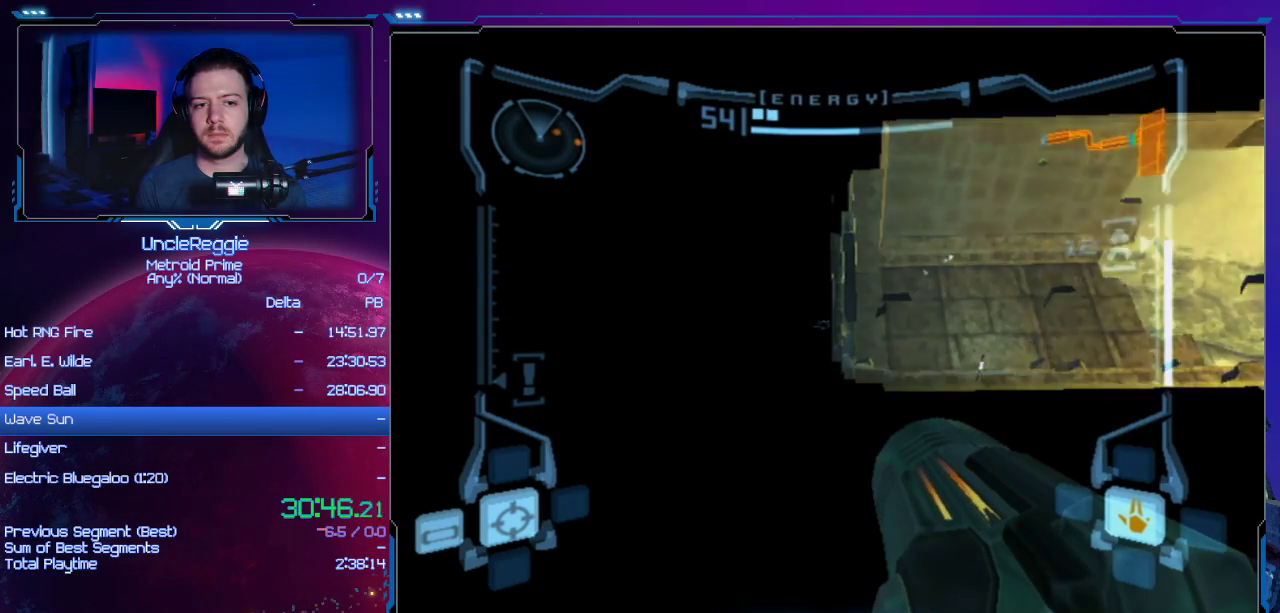
{"buttons": ["L1"], "left_stick": "center", "right_stick": "center", "events": [[133, "B", "down"], [267, "B", "up"], [317, "B", "down"], [417, "B", "up"]]}
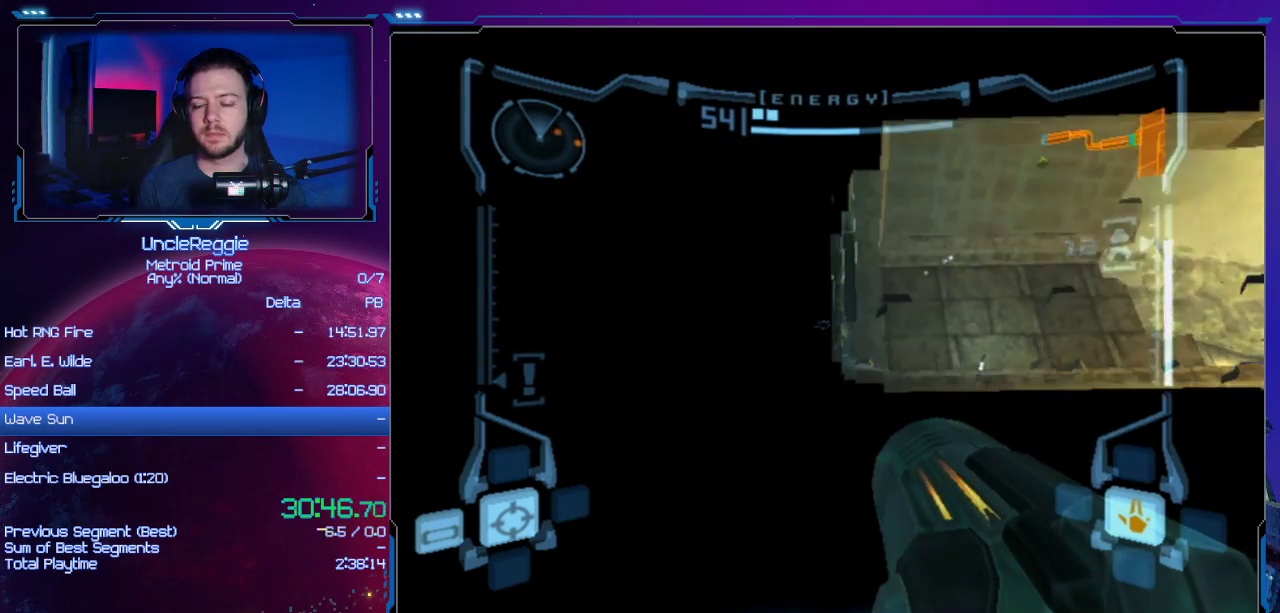
{"buttons": ["L1"], "left_stick": "center", "right_stick": "center", "events": []}
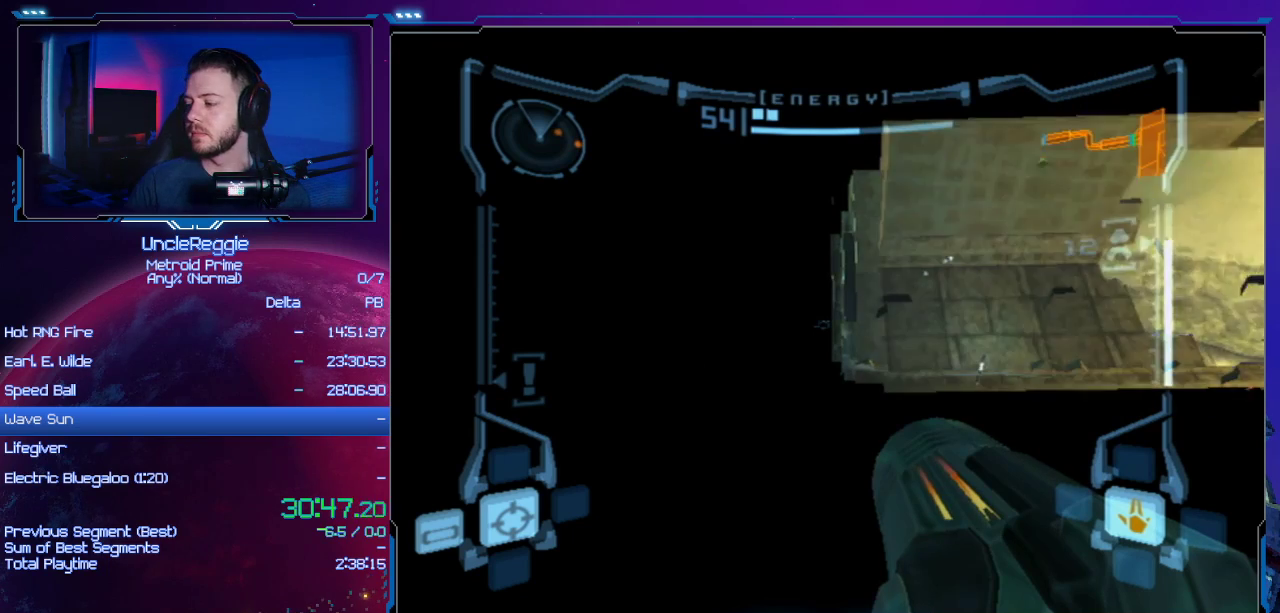
{"buttons": ["L1"], "left_stick": "center", "right_stick": "center", "events": []}
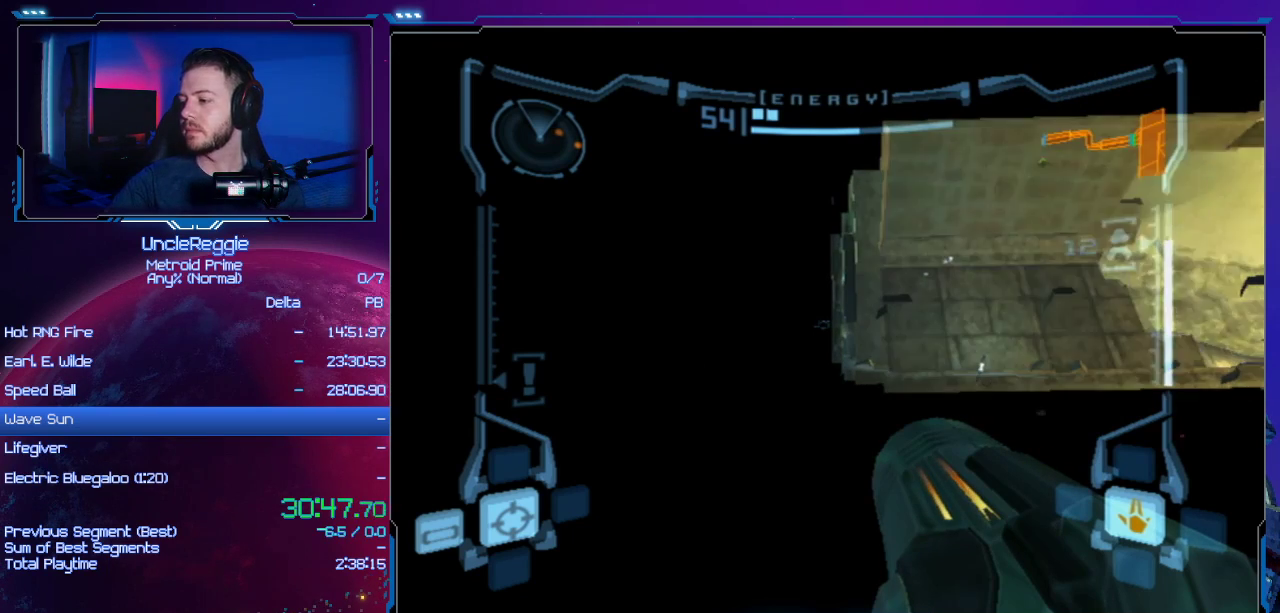
{"buttons": ["L1"], "left_stick": "center", "right_stick": "center", "events": []}
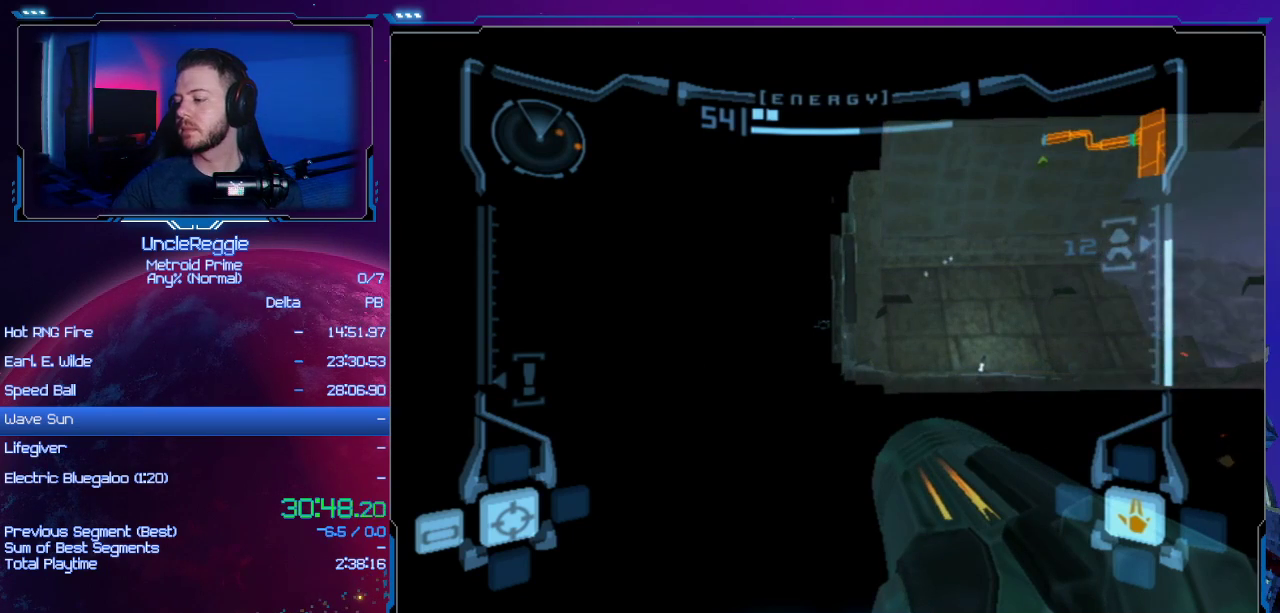
{"buttons": ["L1"], "left_stick": "center", "right_stick": "center", "events": []}
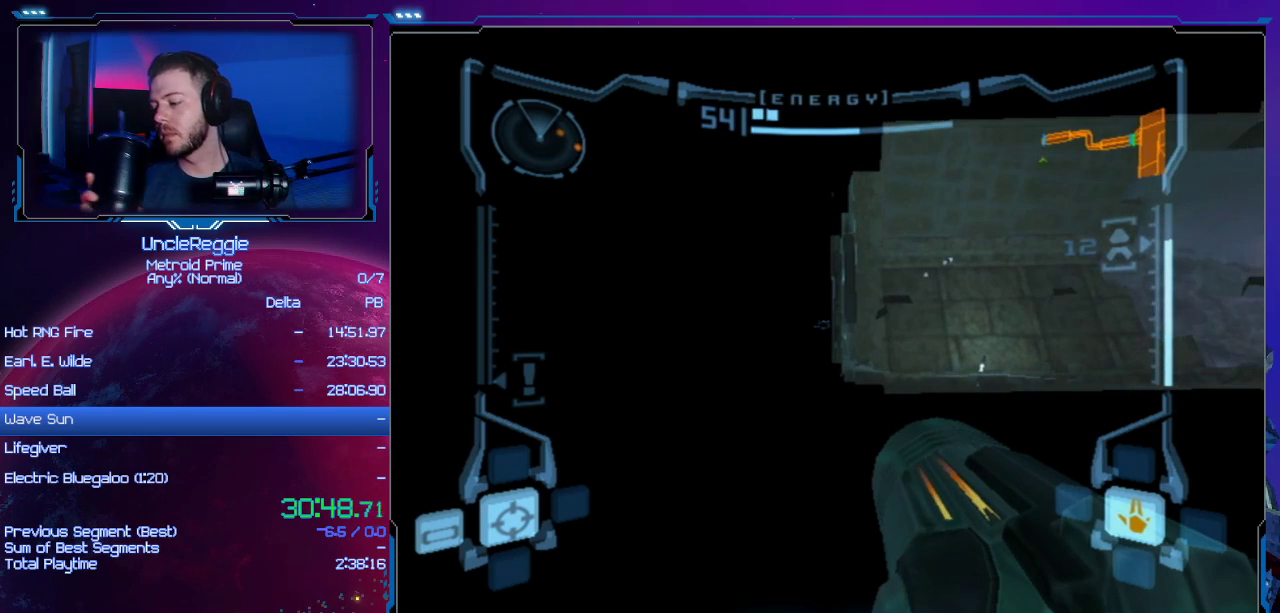
{"buttons": ["L1"], "left_stick": "center", "right_stick": "center", "events": []}
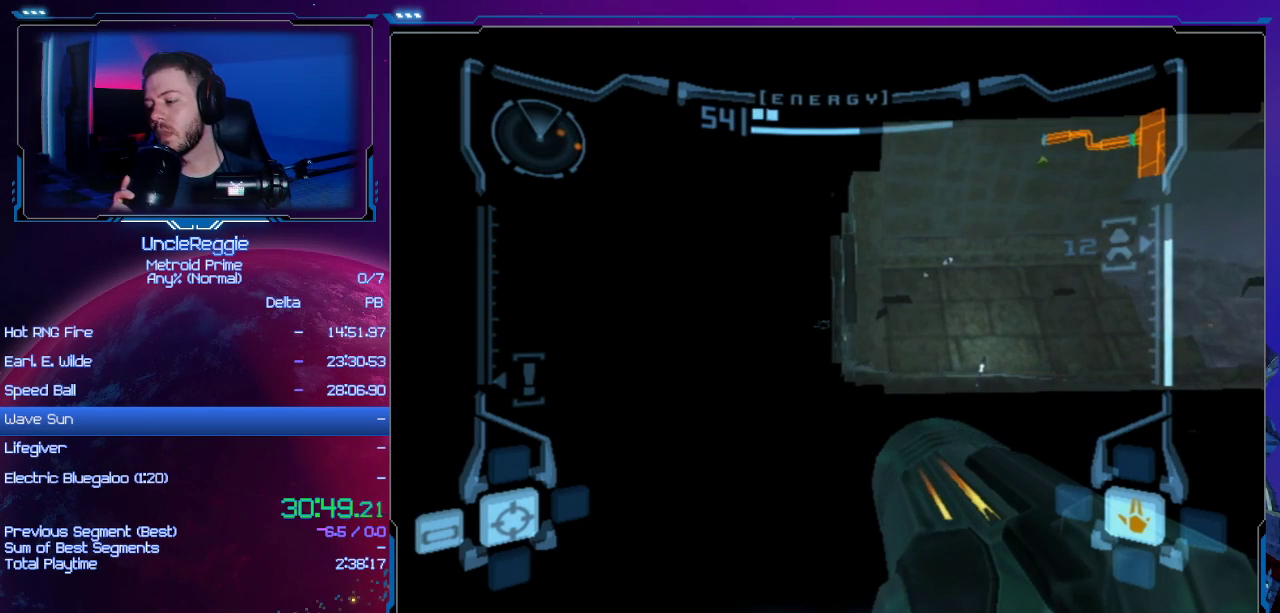
{"buttons": ["L1"], "left_stick": "center", "right_stick": "center", "events": []}